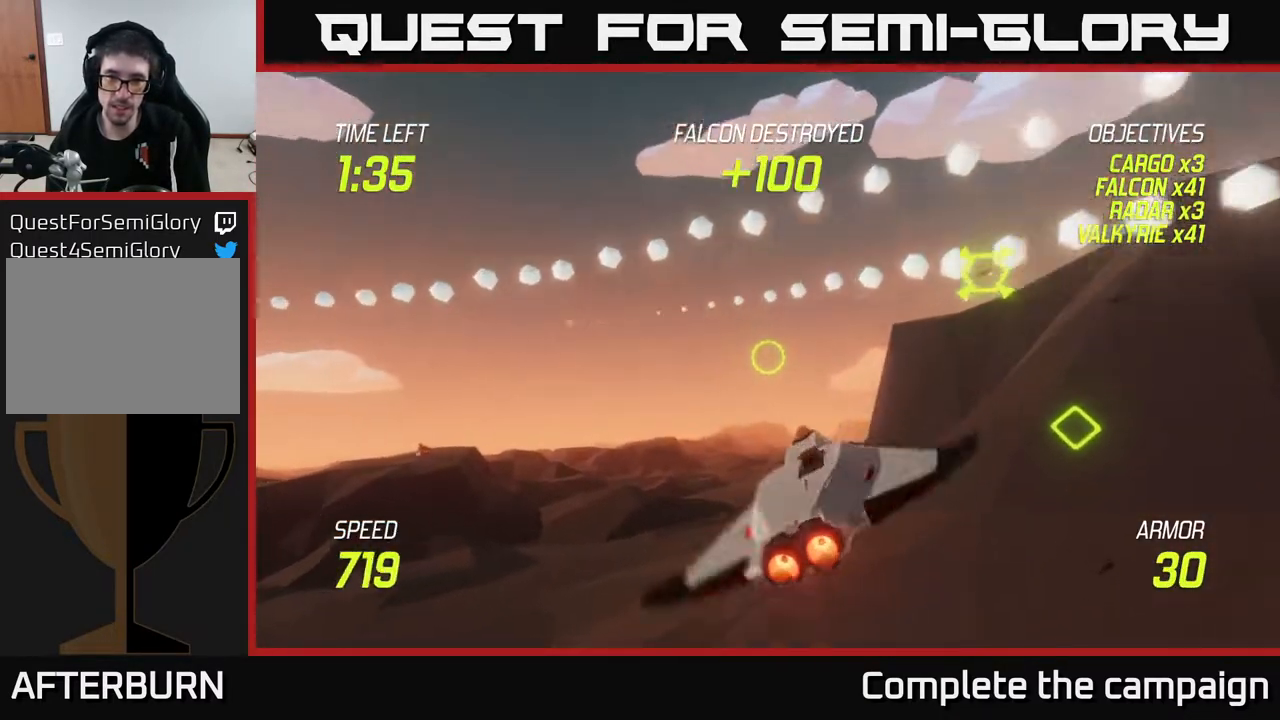
Gameplay with a controller (Xbox layout); each line is a JSON object with the inputs held at the frame after it. "events" lists button and stick changes between this image and that frame as [ms after this image, input, new state], when the widget could be followed in between.
{"buttons": ["L2"], "left_stick": "down", "right_stick": "center", "events": [[17, "left_stick", "down-left"], [117, "left_stick", "center"], [217, "left_stick", "right"], [467, "left_stick", "down"]]}
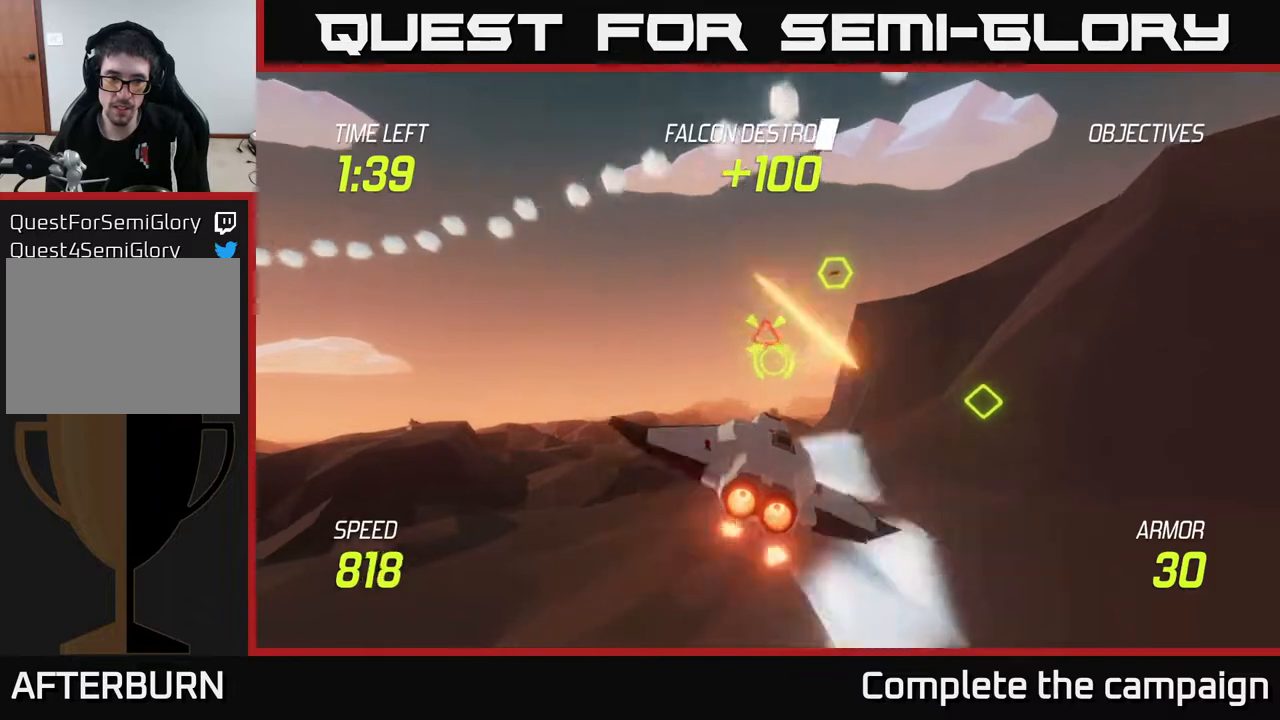
{"buttons": ["L2"], "left_stick": "center", "right_stick": "center", "events": [[150, "left_stick", "center"]]}
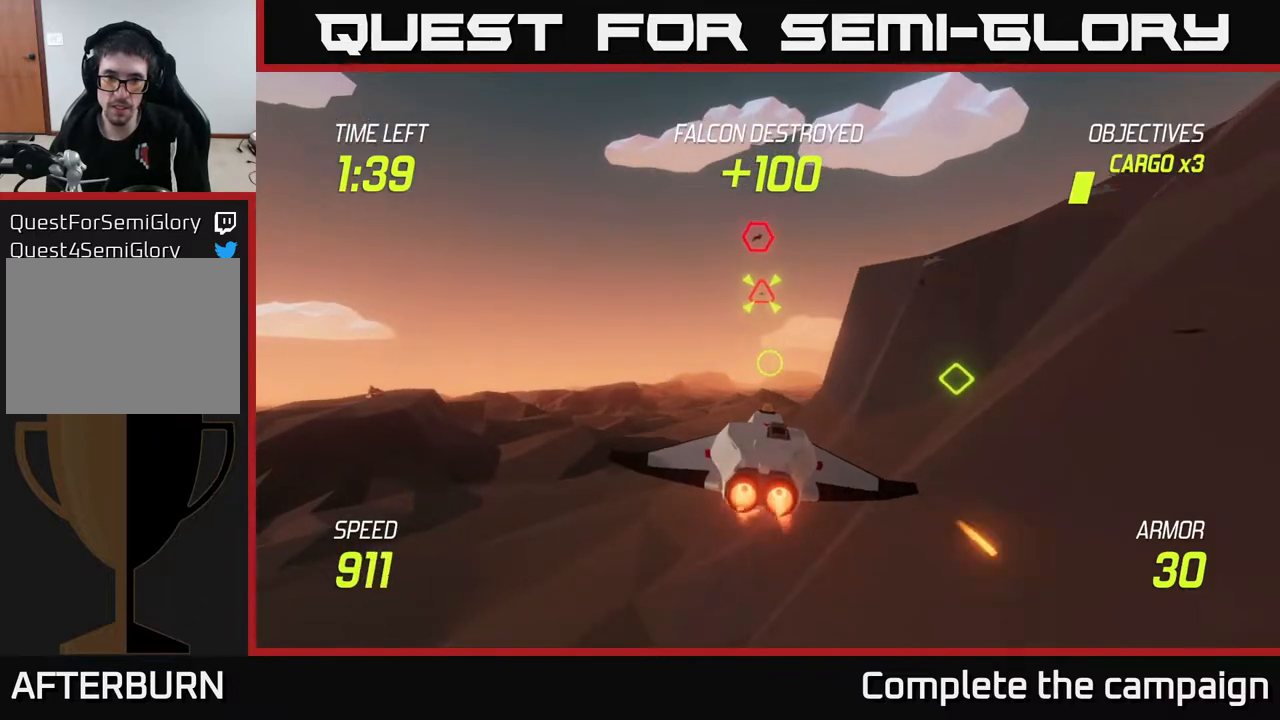
{"buttons": ["L2", "R2"], "left_stick": "center", "right_stick": "center", "events": [[67, "R2", "down"], [100, "left_stick", "down-right"], [183, "R2", "up"], [217, "left_stick", "right"], [383, "R2", "down"], [450, "left_stick", "center"]]}
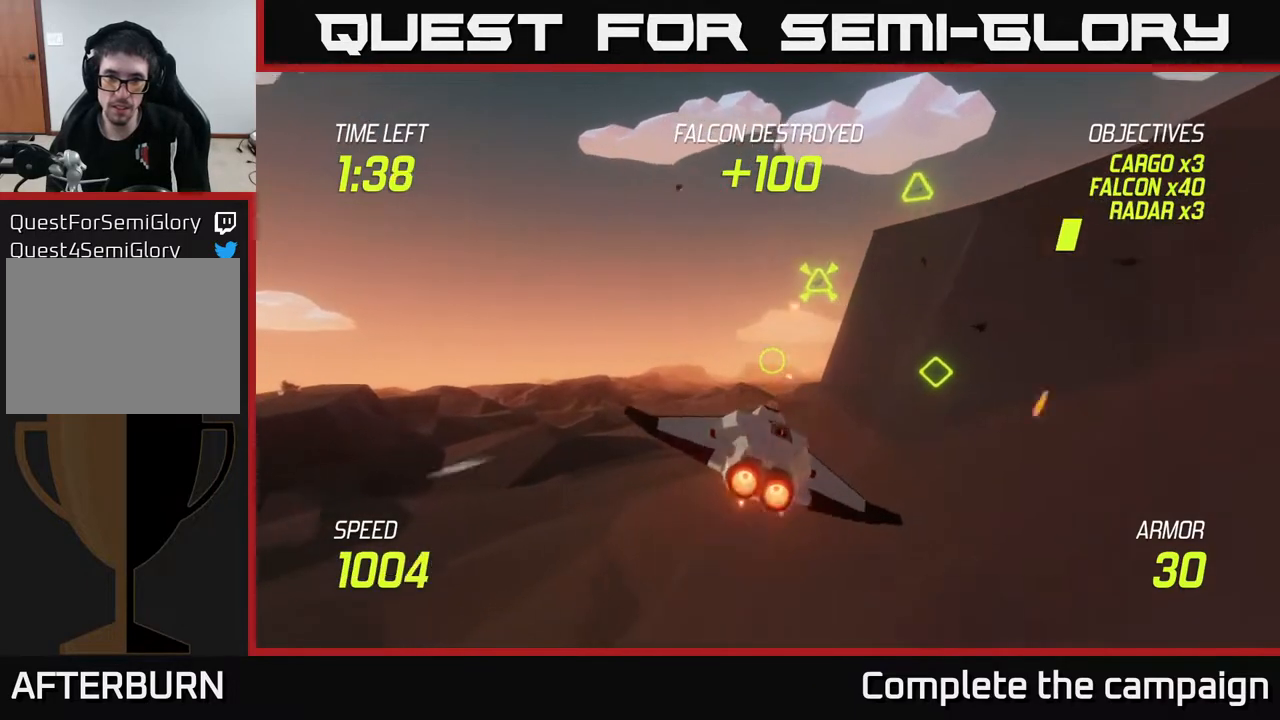
{"buttons": ["L2"], "left_stick": "left", "right_stick": "center", "events": [[33, "R2", "up"], [367, "left_stick", "left"]]}
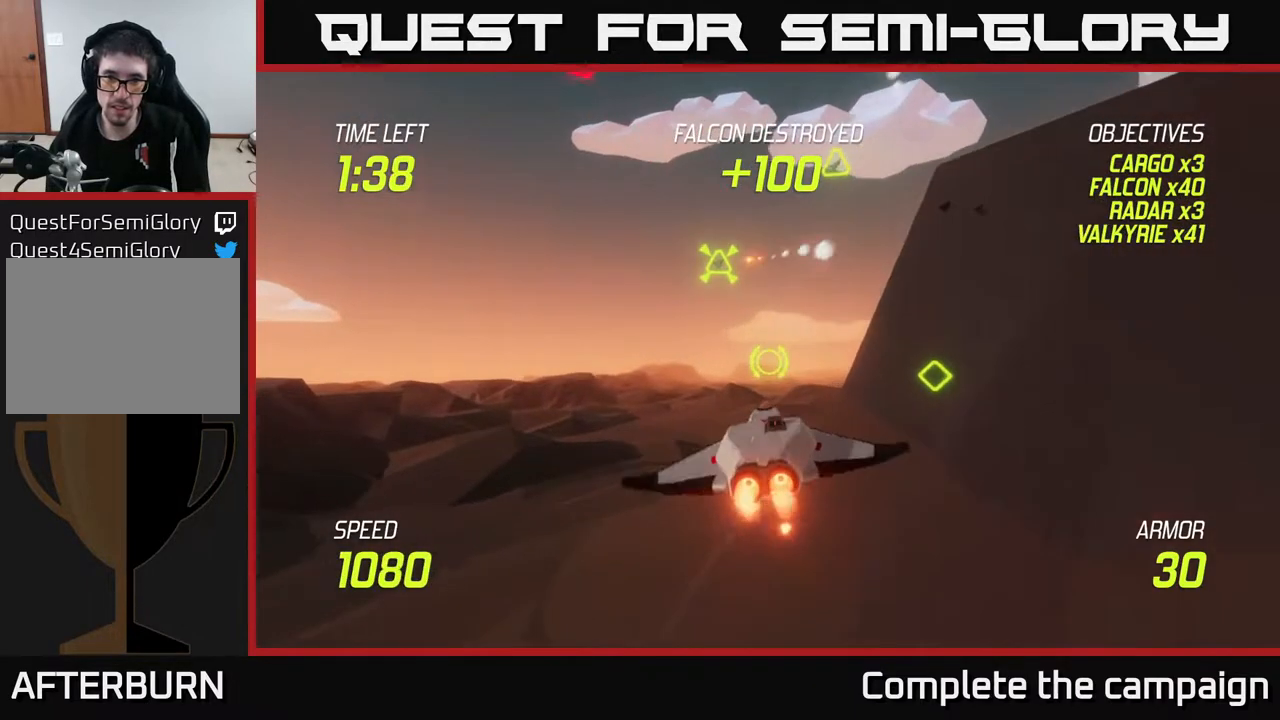
{"buttons": ["L2"], "left_stick": "right", "right_stick": "center", "events": [[233, "left_stick", "right"]]}
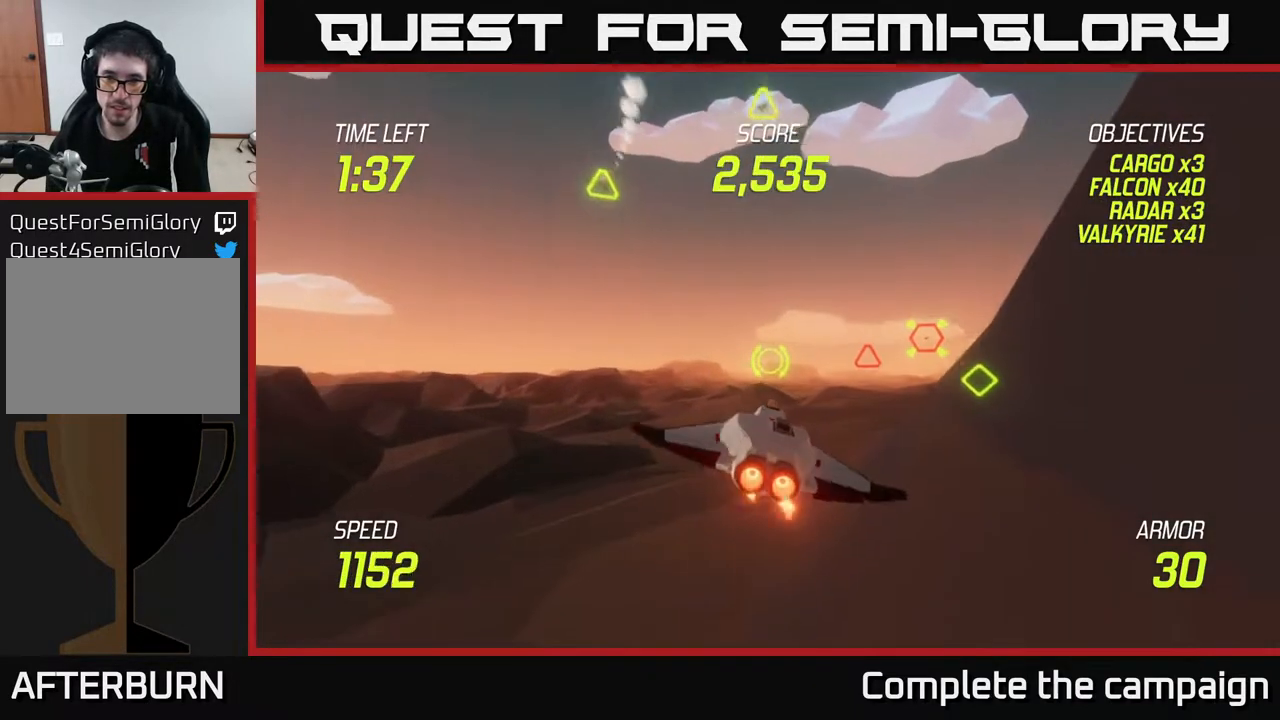
{"buttons": ["L2", "R2"], "left_stick": "right", "right_stick": "center", "events": [[33, "L2", "up"], [150, "L2", "down"], [250, "L2", "up"], [317, "L2", "down"], [483, "R2", "down"]]}
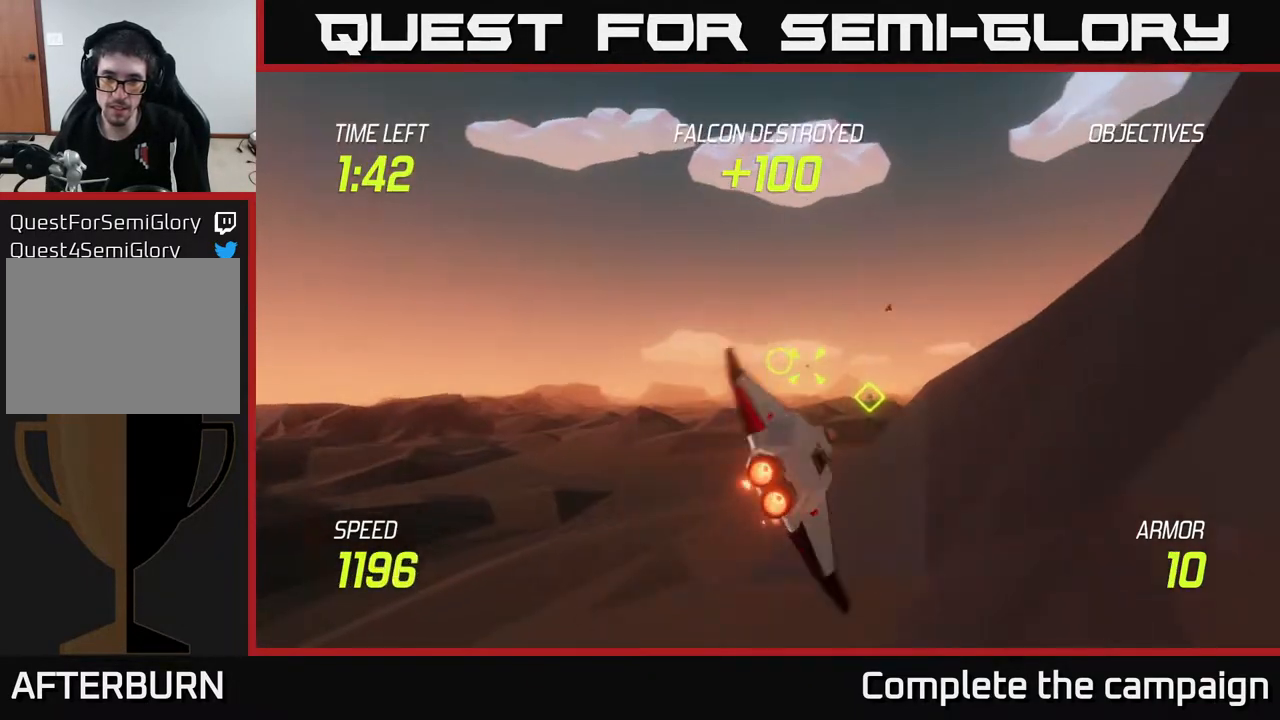
{"buttons": [], "left_stick": "up-left", "right_stick": "center", "events": [[33, "L2", "up"], [117, "R2", "up"], [117, "left_stick", "up-right"], [283, "R2", "down"], [317, "left_stick", "up-left"], [450, "R2", "up"]]}
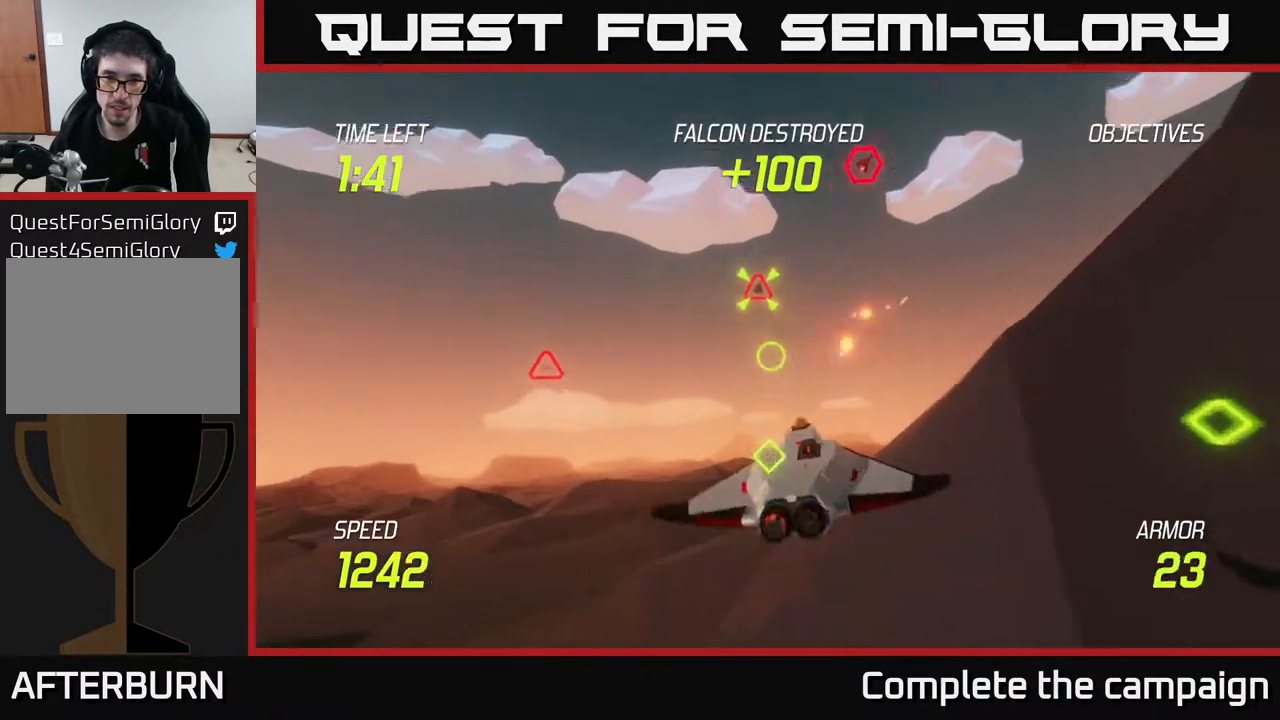
{"buttons": ["L2"], "left_stick": "right", "right_stick": "center", "events": [[50, "L2", "down"], [83, "left_stick", "right"], [117, "R2", "down"], [183, "L2", "up"], [217, "R2", "up"], [300, "L2", "down"]]}
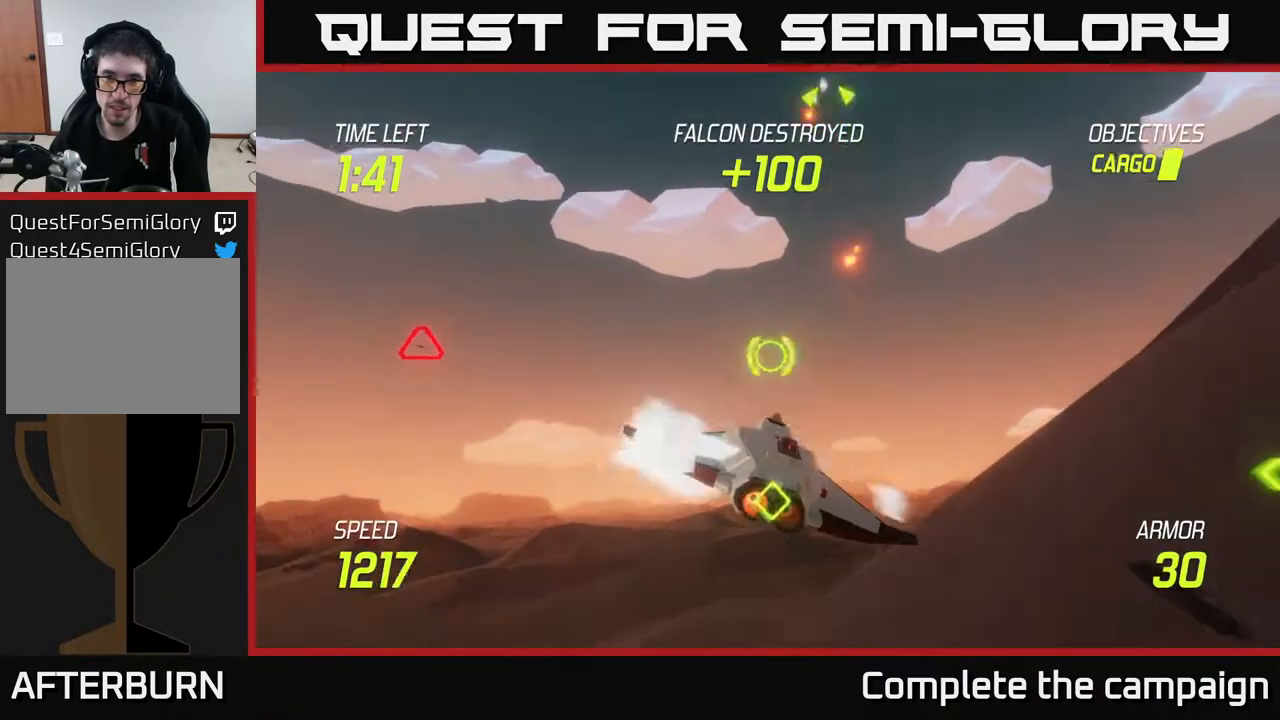
{"buttons": ["L2"], "left_stick": "right", "right_stick": "center", "events": [[17, "left_stick", "center"], [167, "left_stick", "right"]]}
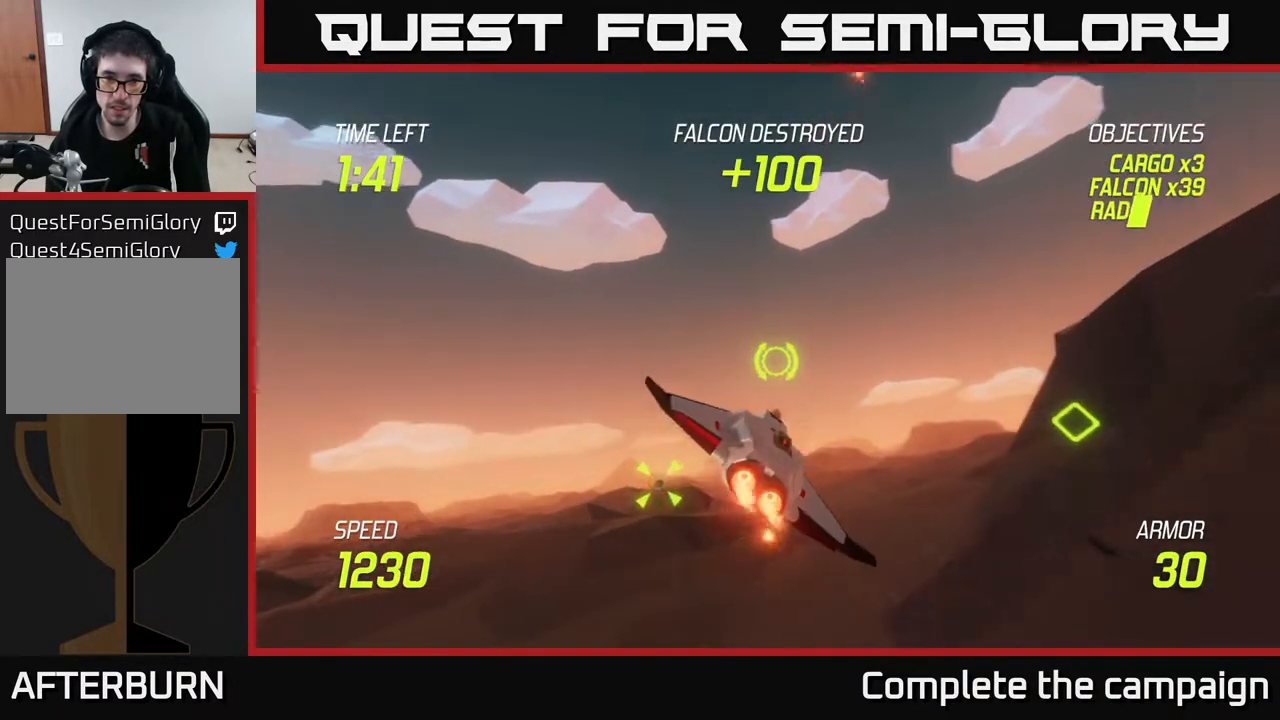
{"buttons": ["L2"], "left_stick": "right", "right_stick": "center", "events": []}
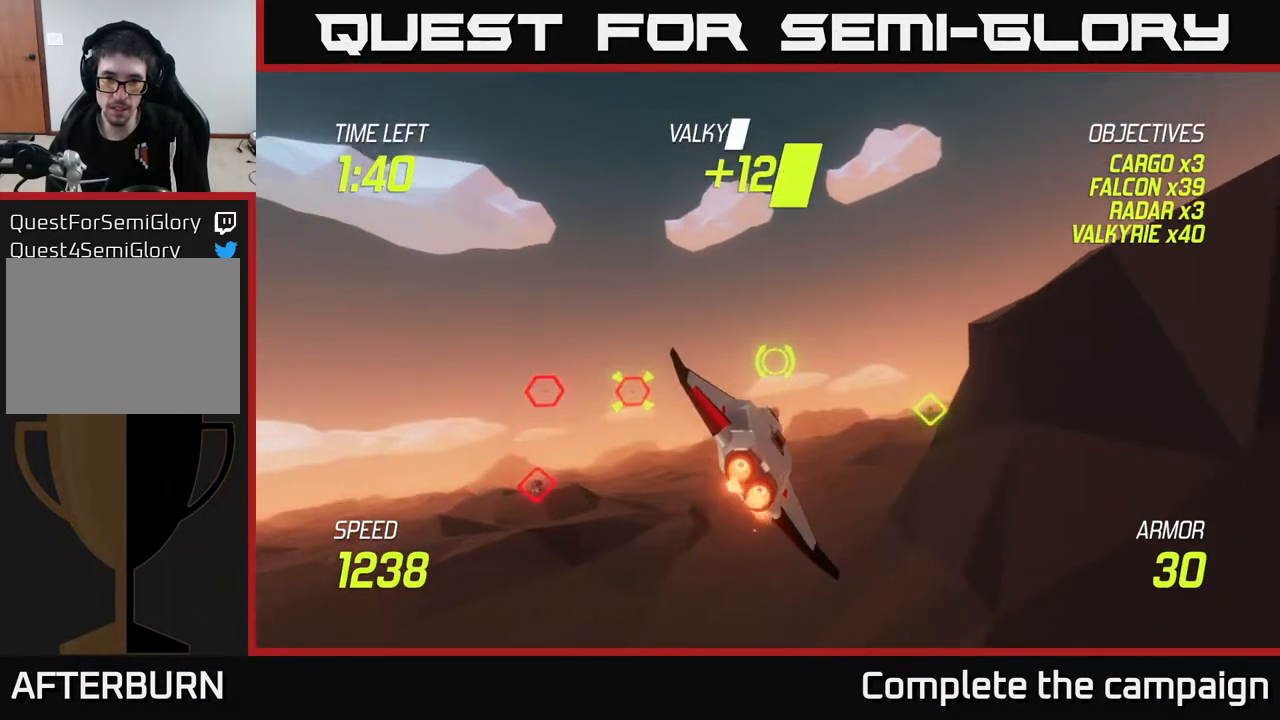
{"buttons": ["L2", "R2"], "left_stick": "right", "right_stick": "center", "events": [[217, "R2", "down"], [367, "R2", "up"], [500, "R2", "down"]]}
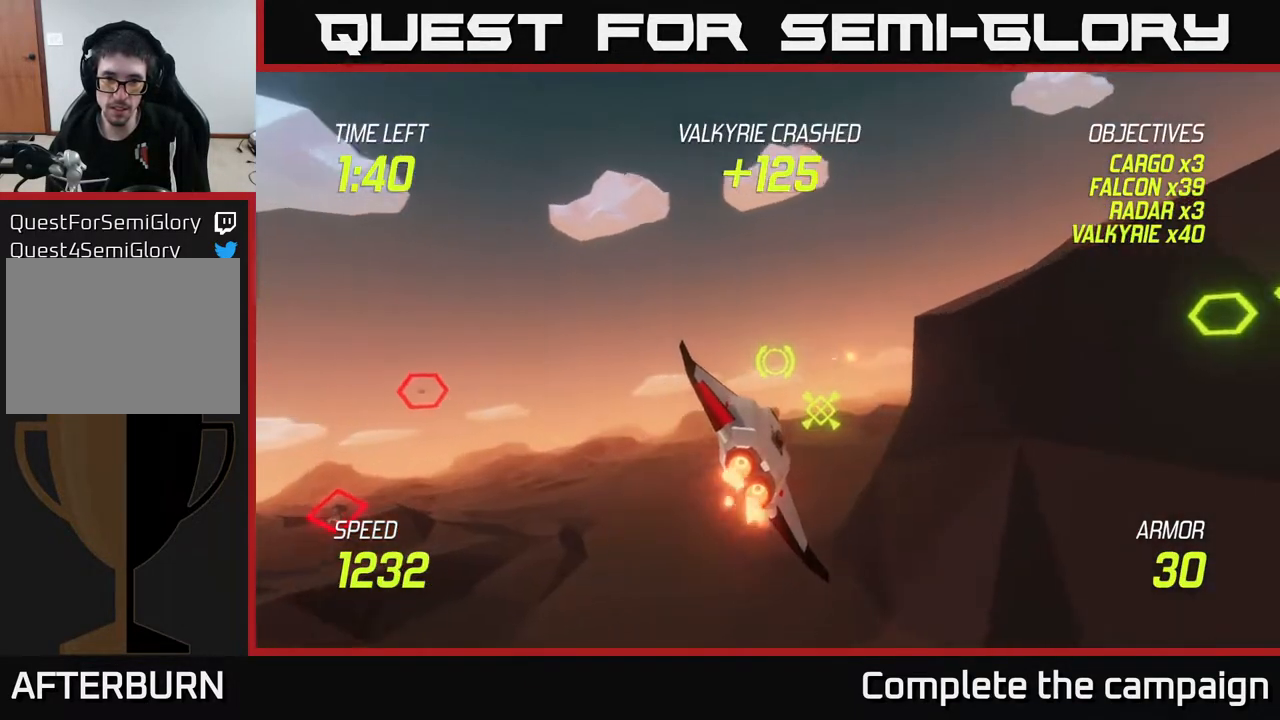
{"buttons": ["L2"], "left_stick": "left", "right_stick": "center", "events": [[167, "R2", "up"], [400, "left_stick", "left"]]}
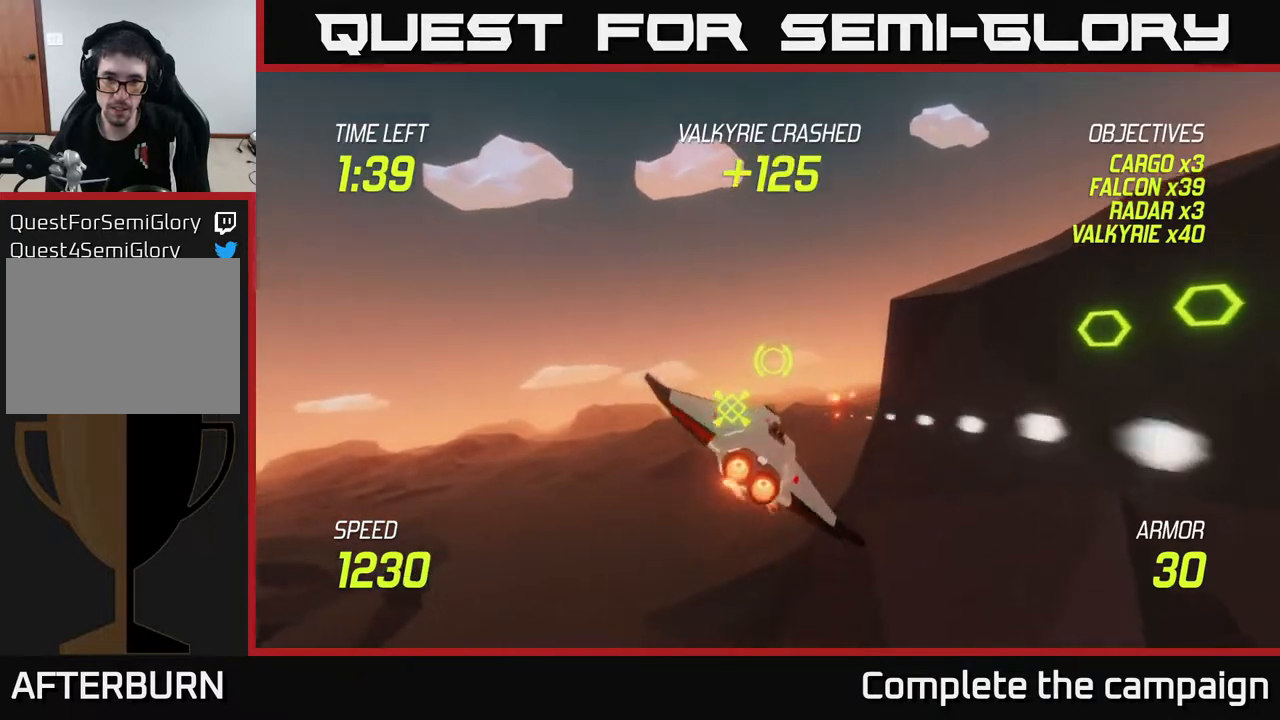
{"buttons": ["L2"], "left_stick": "right", "right_stick": "center", "events": [[50, "left_stick", "right"]]}
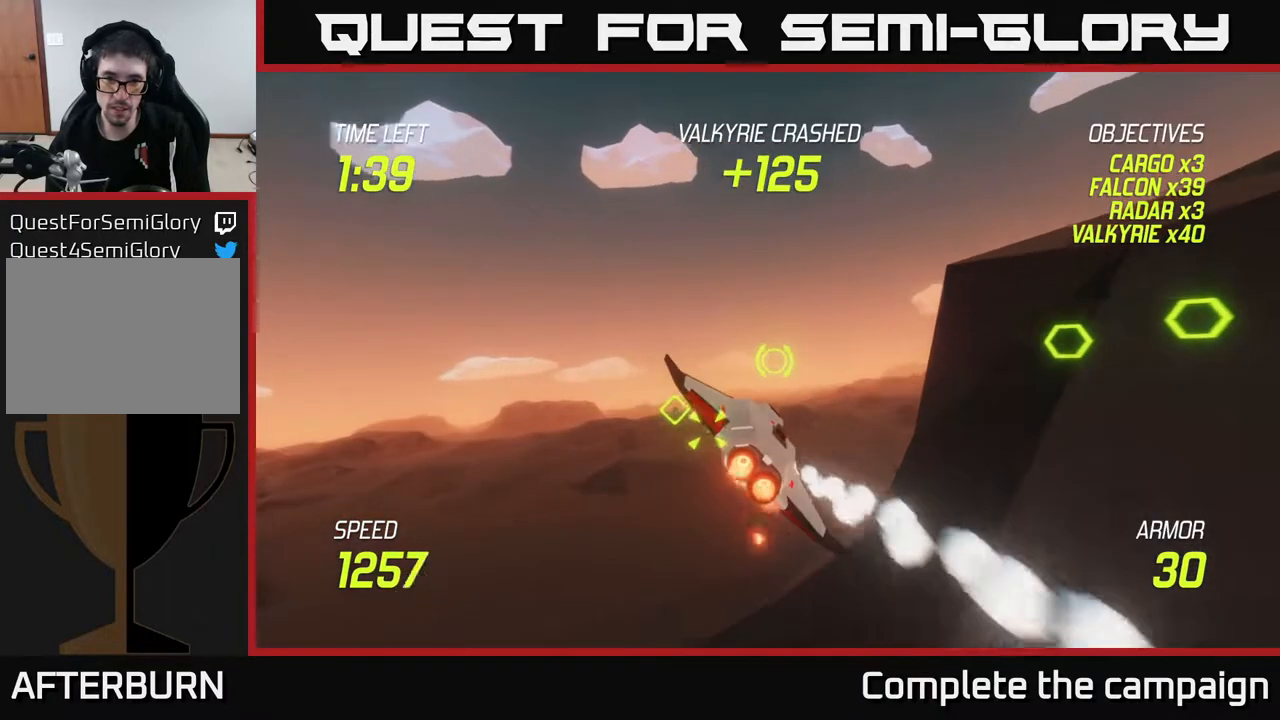
{"buttons": [], "left_stick": "right", "right_stick": "center", "events": [[67, "left_stick", "center"], [183, "left_stick", "right"], [233, "R2", "down"], [283, "L2", "up"], [350, "R2", "up"]]}
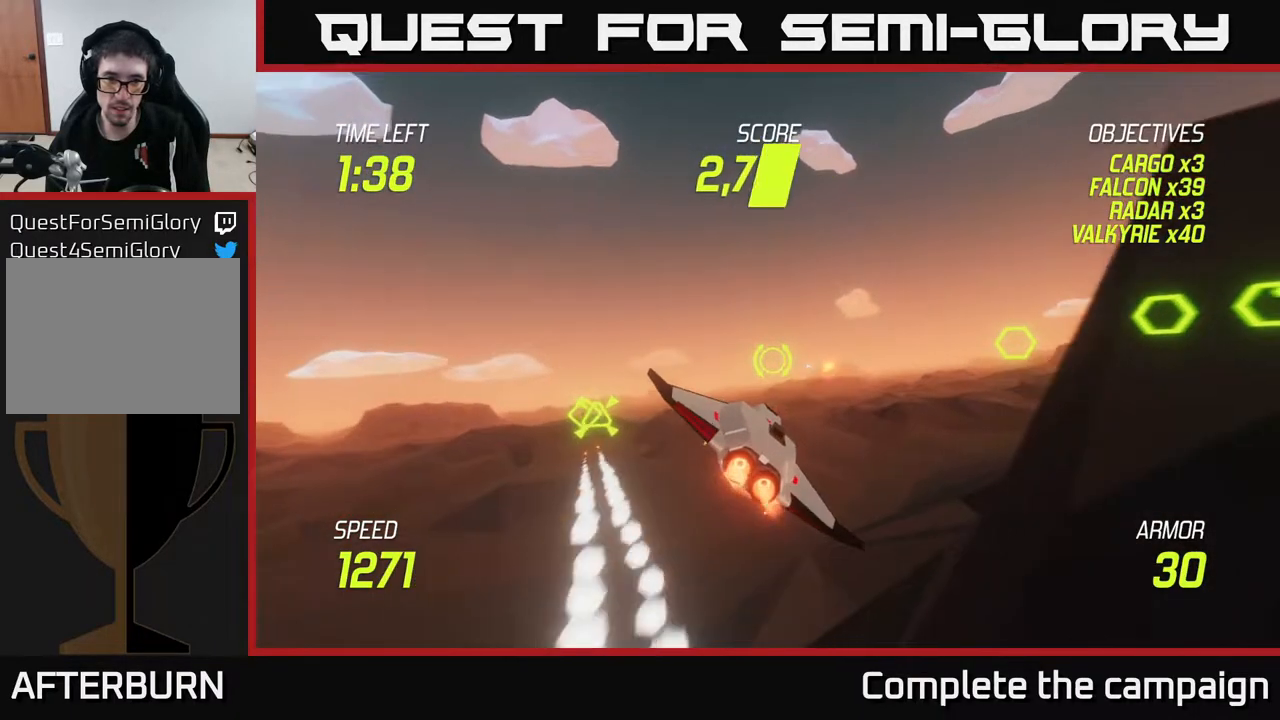
{"buttons": ["R2"], "left_stick": "right", "right_stick": "center", "events": [[67, "R2", "down"], [183, "R2", "up"], [383, "L2", "down"], [450, "R2", "down"], [500, "L2", "up"]]}
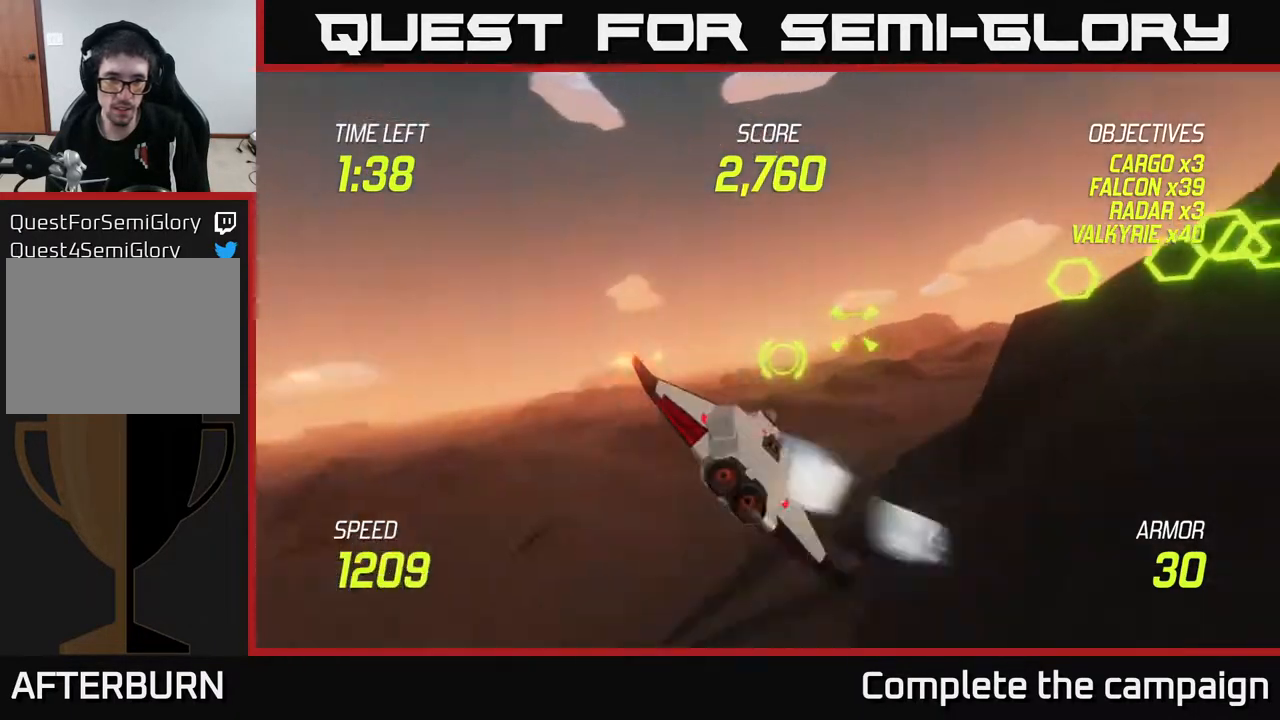
{"buttons": ["L2"], "left_stick": "center", "right_stick": "center", "events": [[17, "R2", "up"], [83, "L2", "down"], [217, "R2", "down"], [333, "left_stick", "left"], [367, "R2", "up"], [500, "left_stick", "center"]]}
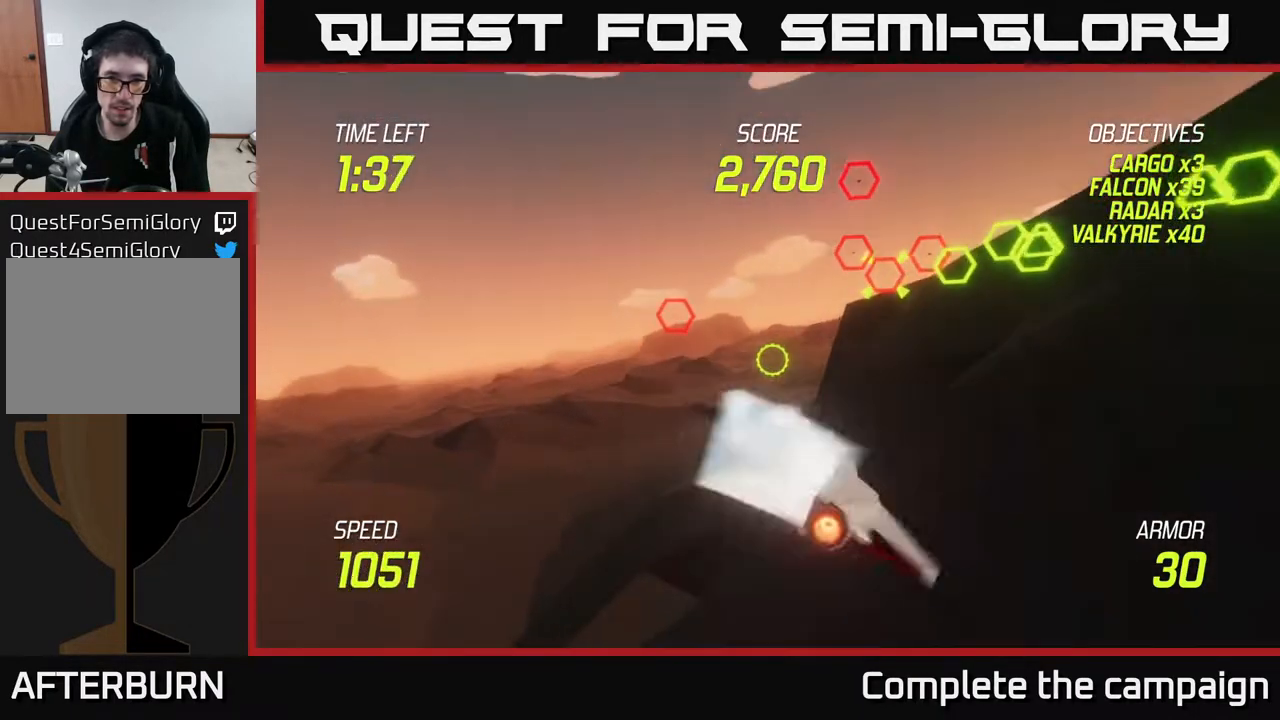
{"buttons": ["L2"], "left_stick": "up-left", "right_stick": "center", "events": [[167, "R2", "down"], [183, "left_stick", "right"], [300, "left_stick", "up"], [317, "R2", "up"], [350, "left_stick", "up-left"]]}
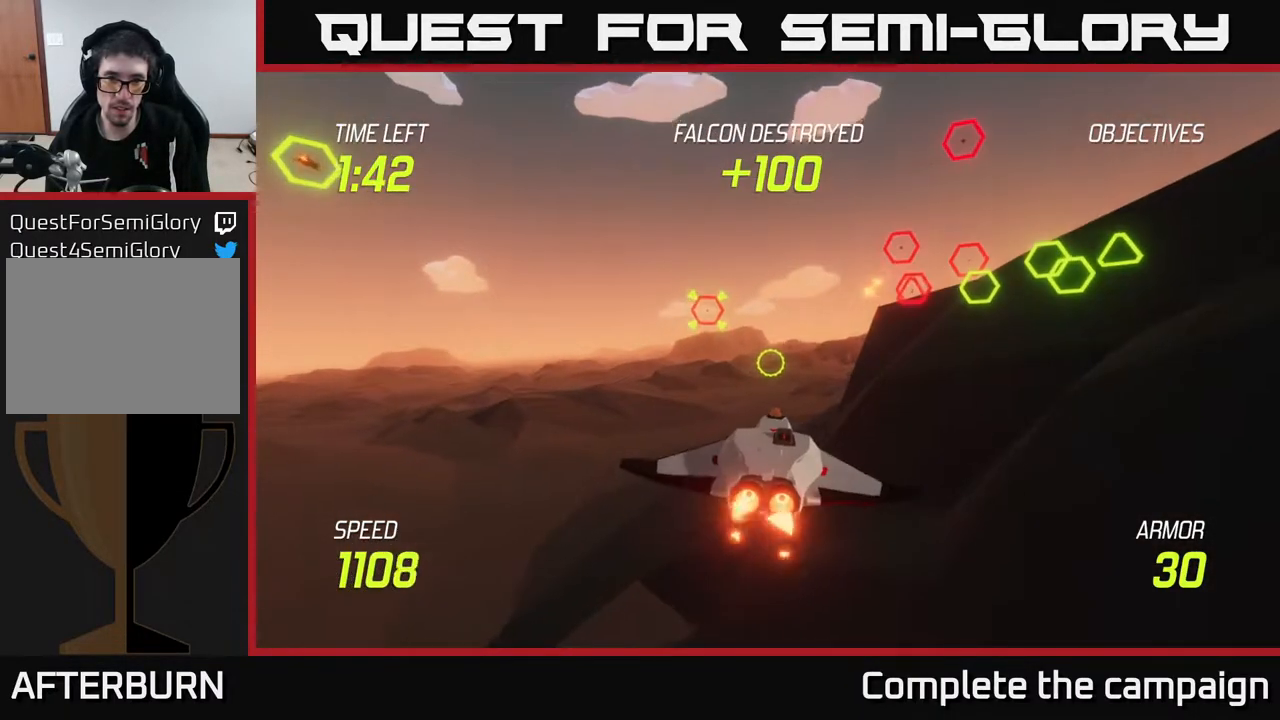
{"buttons": ["L2"], "left_stick": "left", "right_stick": "center", "events": [[33, "R2", "down"], [83, "left_stick", "center"], [200, "R2", "up"], [217, "left_stick", "right"], [333, "R2", "down"], [367, "left_stick", "up"], [433, "R2", "up"], [433, "left_stick", "left"]]}
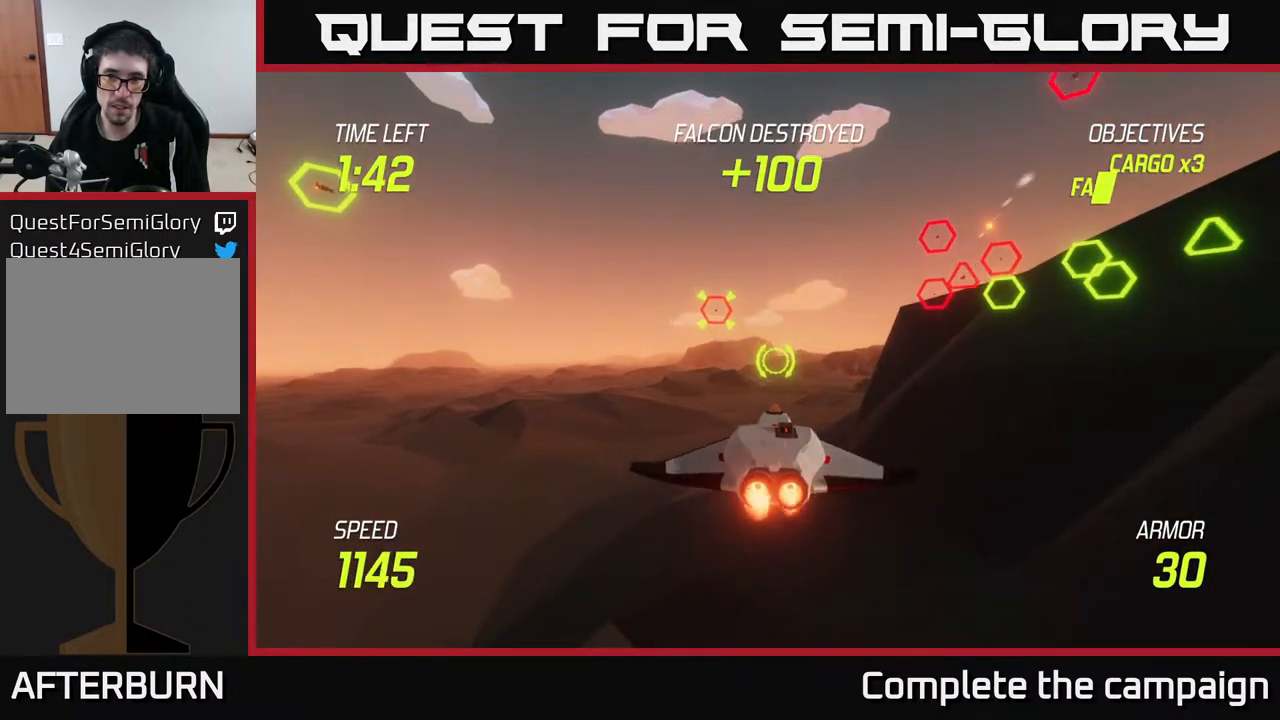
{"buttons": ["L2", "R2"], "left_stick": "down", "right_stick": "center", "events": [[50, "left_stick", "center"], [67, "R2", "down"], [100, "left_stick", "up-right"], [167, "R2", "up"], [267, "R2", "down"], [383, "left_stick", "center"], [400, "R2", "up"], [450, "left_stick", "down"], [500, "R2", "down"]]}
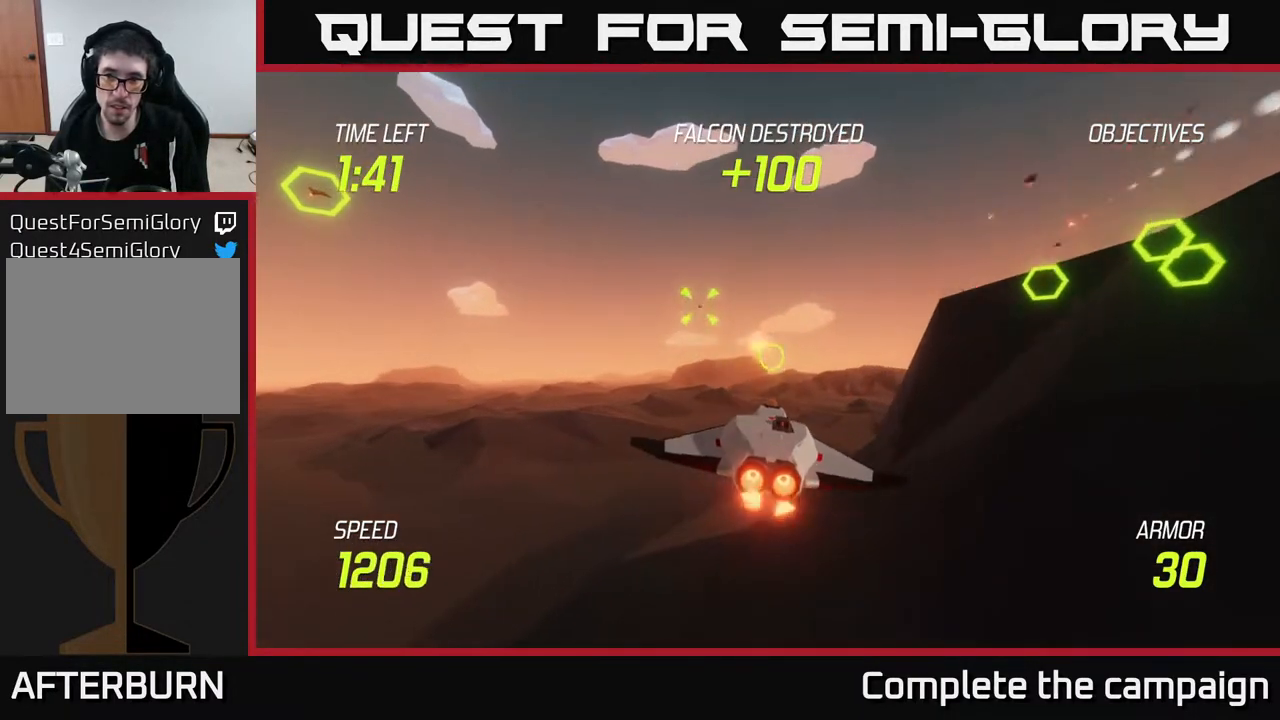
{"buttons": ["L2"], "left_stick": "right", "right_stick": "center", "events": [[133, "R2", "up"], [133, "left_stick", "right"], [183, "left_stick", "up"], [267, "R2", "down"], [350, "left_stick", "right"], [383, "L2", "up"], [383, "R2", "up"], [500, "L2", "down"]]}
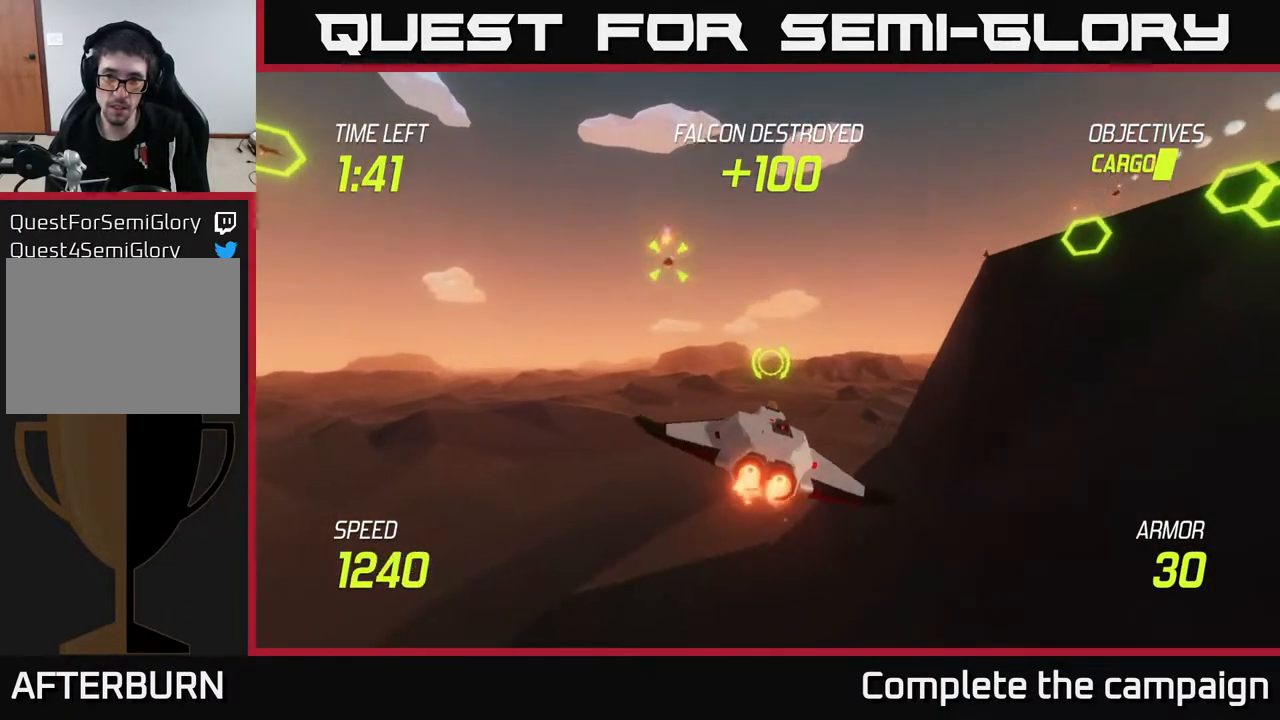
{"buttons": [], "left_stick": "left", "right_stick": "center", "events": [[117, "L2", "up"], [217, "L2", "down"], [317, "L2", "up"], [333, "left_stick", "left"], [383, "L2", "down"], [500, "L2", "up"]]}
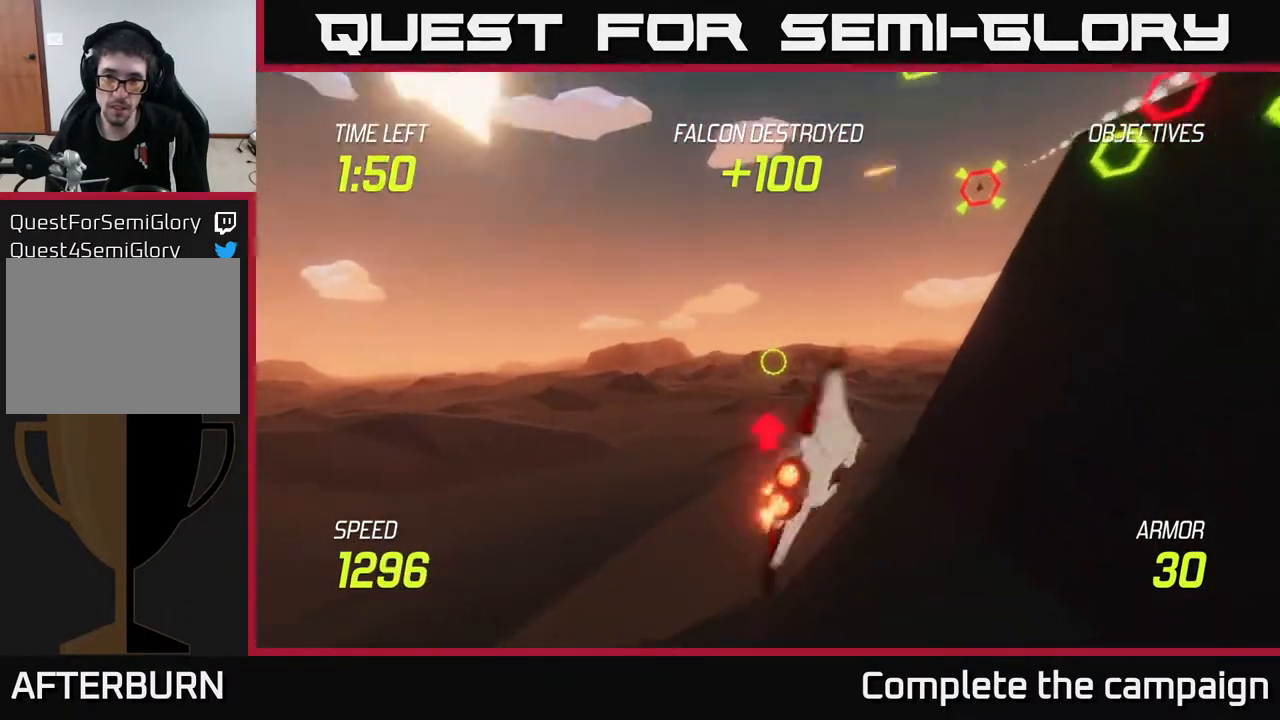
{"buttons": [], "left_stick": "right", "right_stick": "center", "events": [[17, "left_stick", "right"], [200, "L2", "down"], [350, "L2", "up"]]}
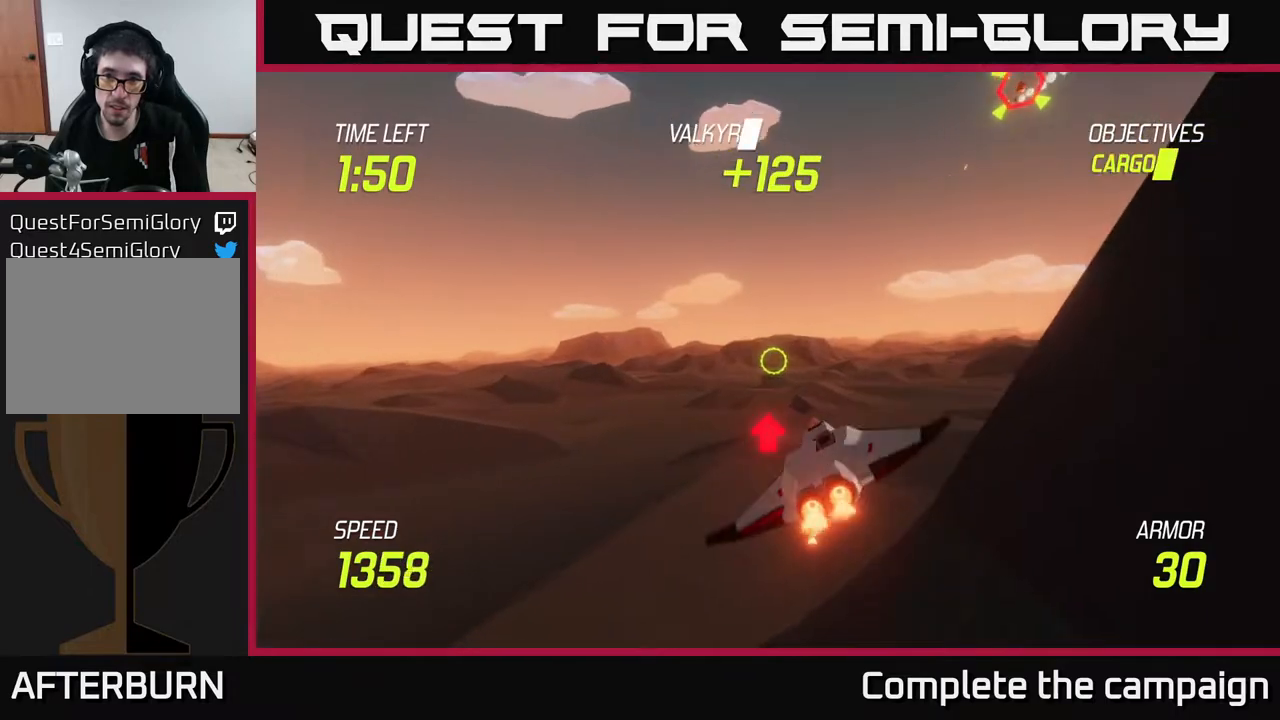
{"buttons": ["R2"], "left_stick": "right", "right_stick": "center", "events": [[100, "R2", "down"], [250, "R2", "up"], [467, "R2", "down"]]}
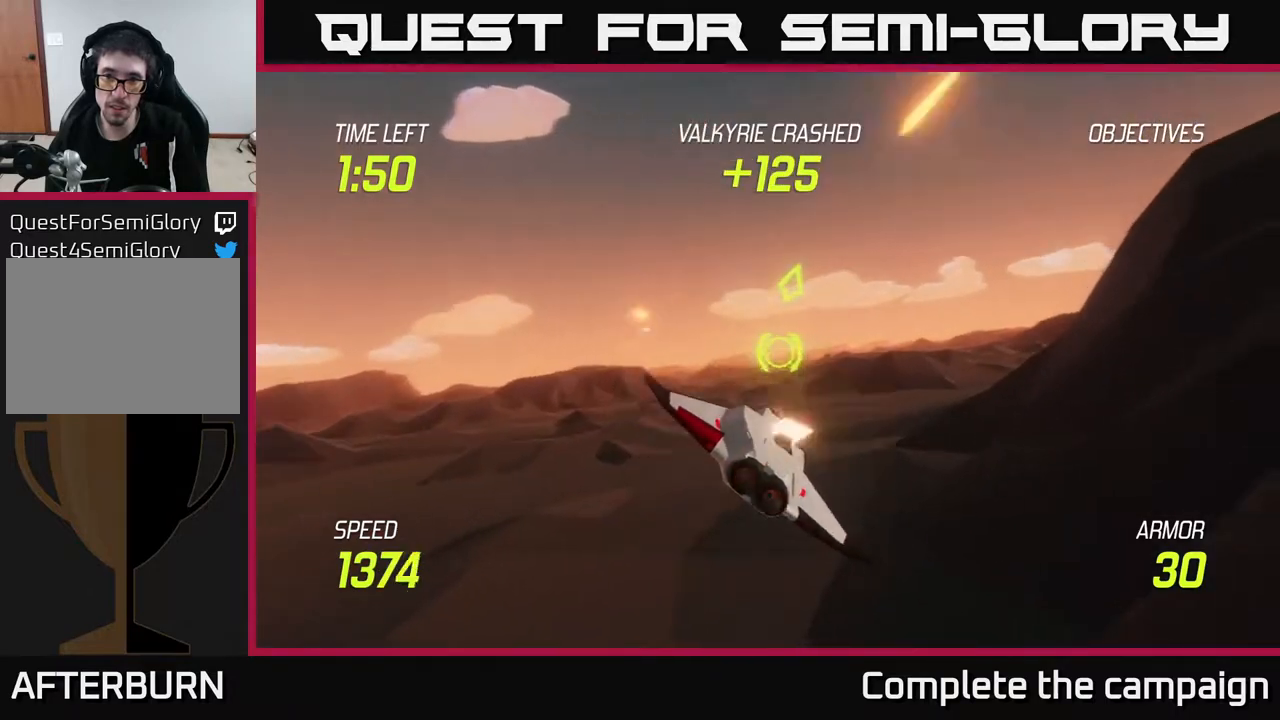
{"buttons": ["L2"], "left_stick": "down-right", "right_stick": "center", "events": [[117, "R2", "up"], [167, "L2", "down"], [317, "left_stick", "up"], [417, "left_stick", "center"], [467, "left_stick", "down-right"]]}
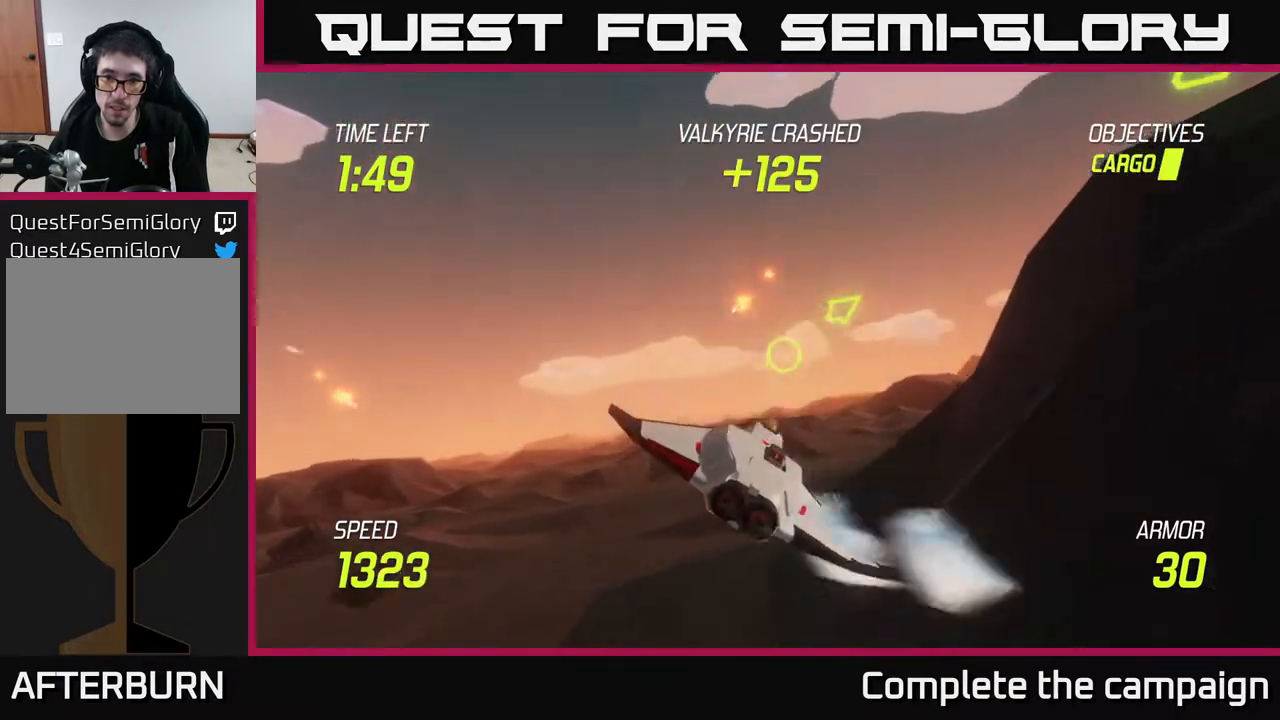
{"buttons": ["L2"], "left_stick": "right", "right_stick": "center", "events": [[133, "left_stick", "right"], [250, "left_stick", "center"], [383, "left_stick", "right"]]}
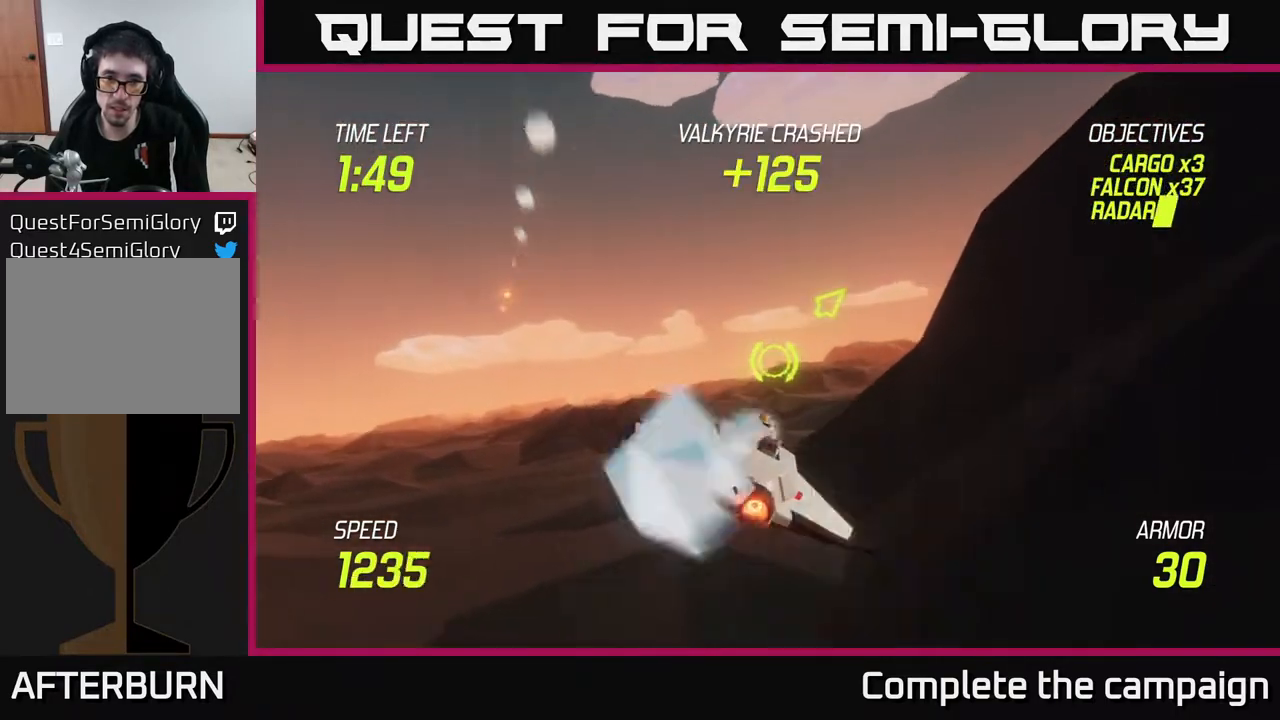
{"buttons": ["L2"], "left_stick": "right", "right_stick": "center", "events": [[83, "left_stick", "center"], [367, "left_stick", "right"]]}
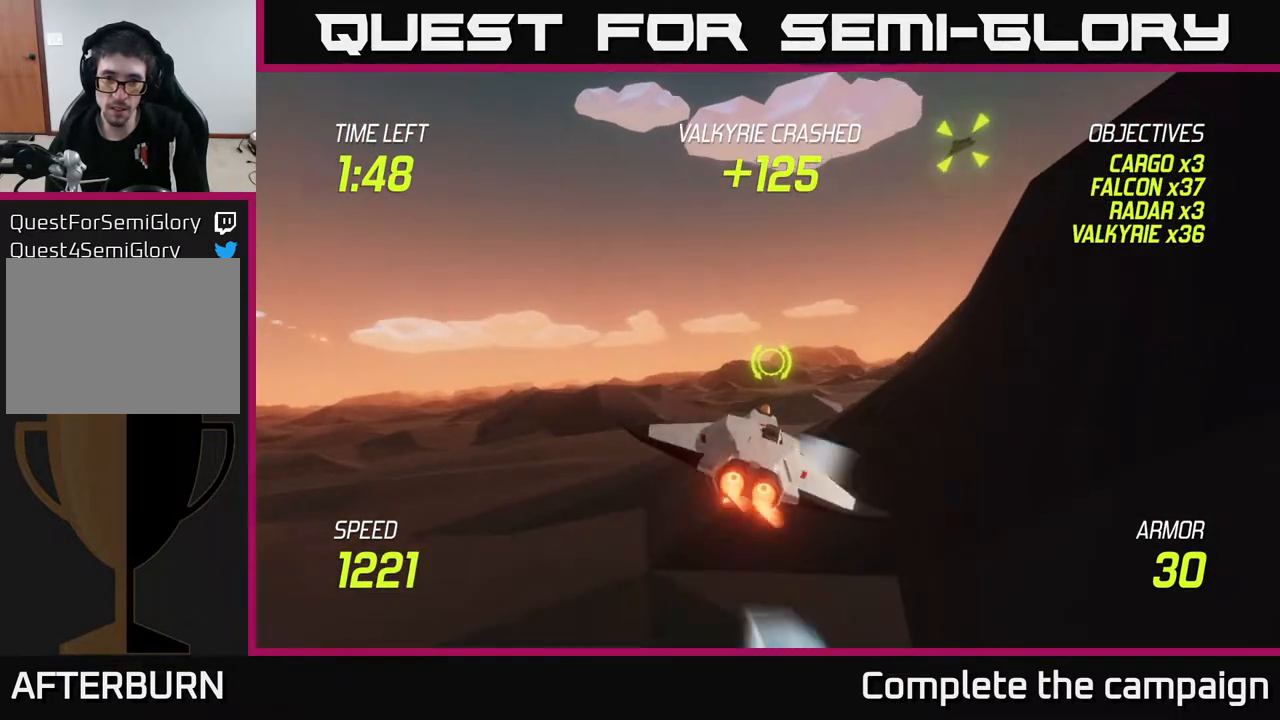
{"buttons": ["R2"], "left_stick": "up-right", "right_stick": "center", "events": [[200, "R2", "down"], [300, "L2", "up"], [300, "R2", "up"], [317, "left_stick", "up-right"], [467, "R2", "down"]]}
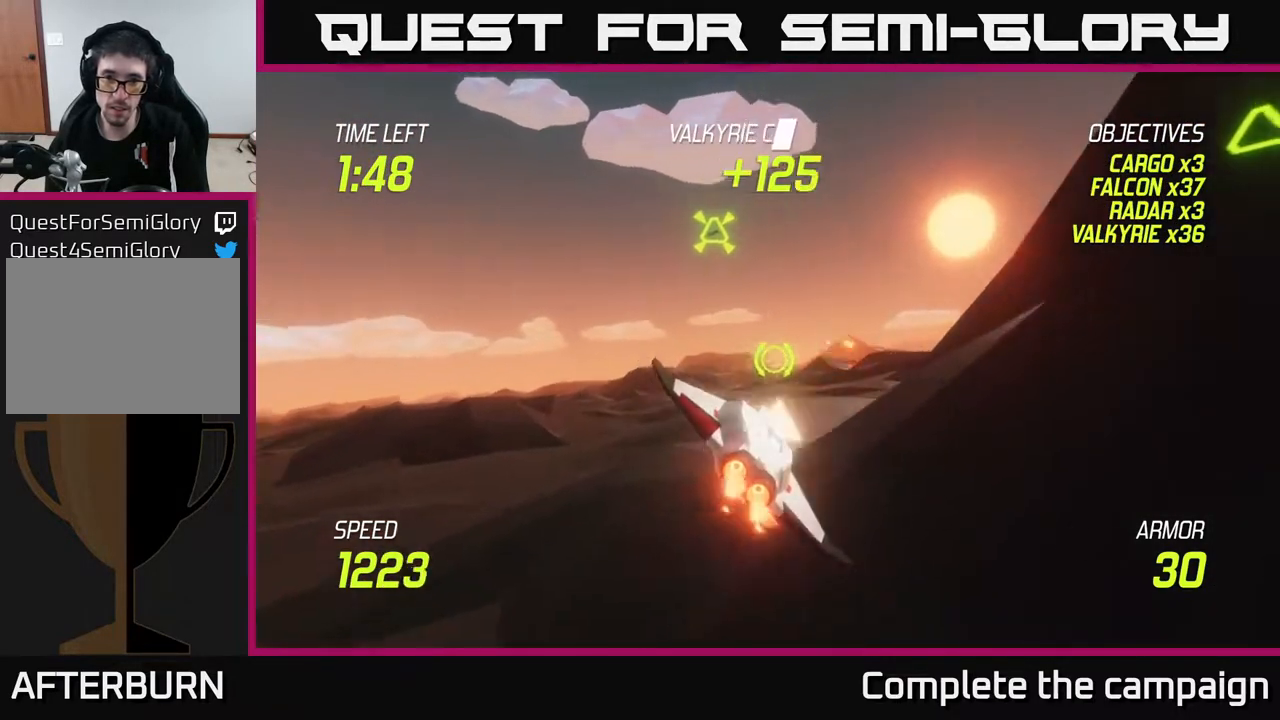
{"buttons": ["L2"], "left_stick": "up-right", "right_stick": "center", "events": [[100, "L2", "down"], [100, "R2", "up"]]}
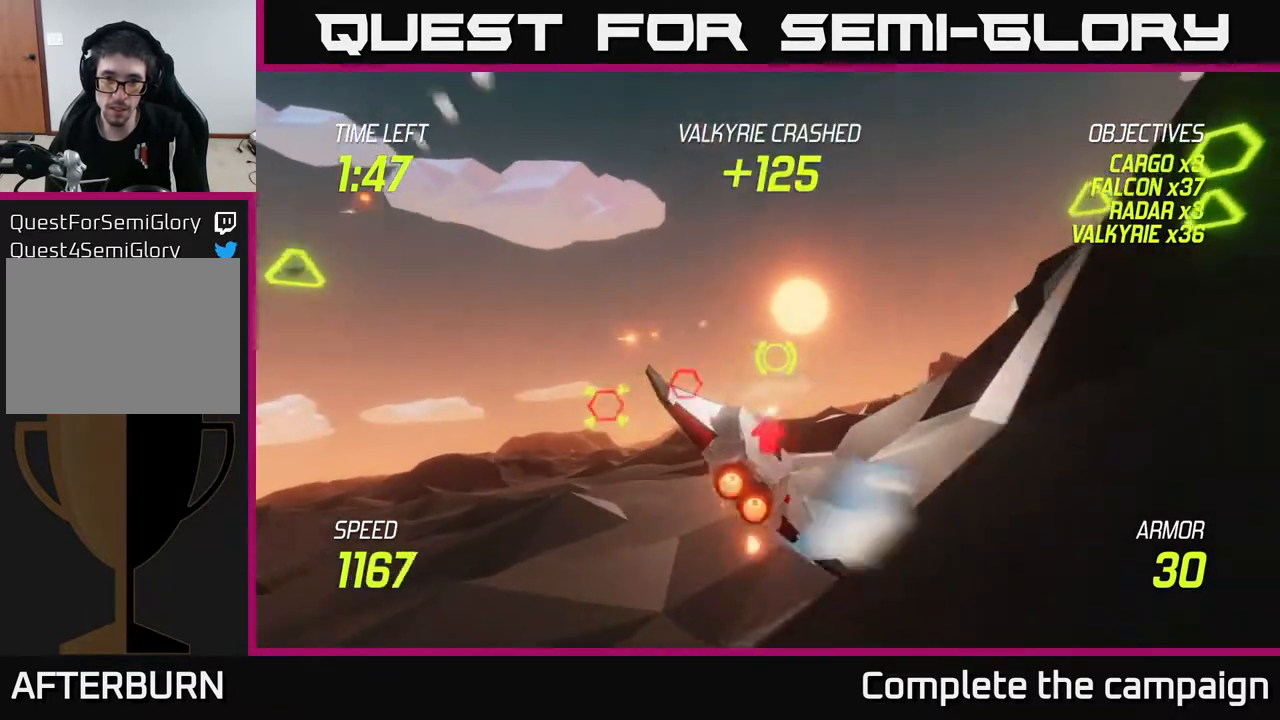
{"buttons": ["L2", "R2"], "left_stick": "center", "right_stick": "center", "events": [[50, "left_stick", "center"], [133, "left_stick", "right"], [300, "left_stick", "center"], [433, "R2", "down"]]}
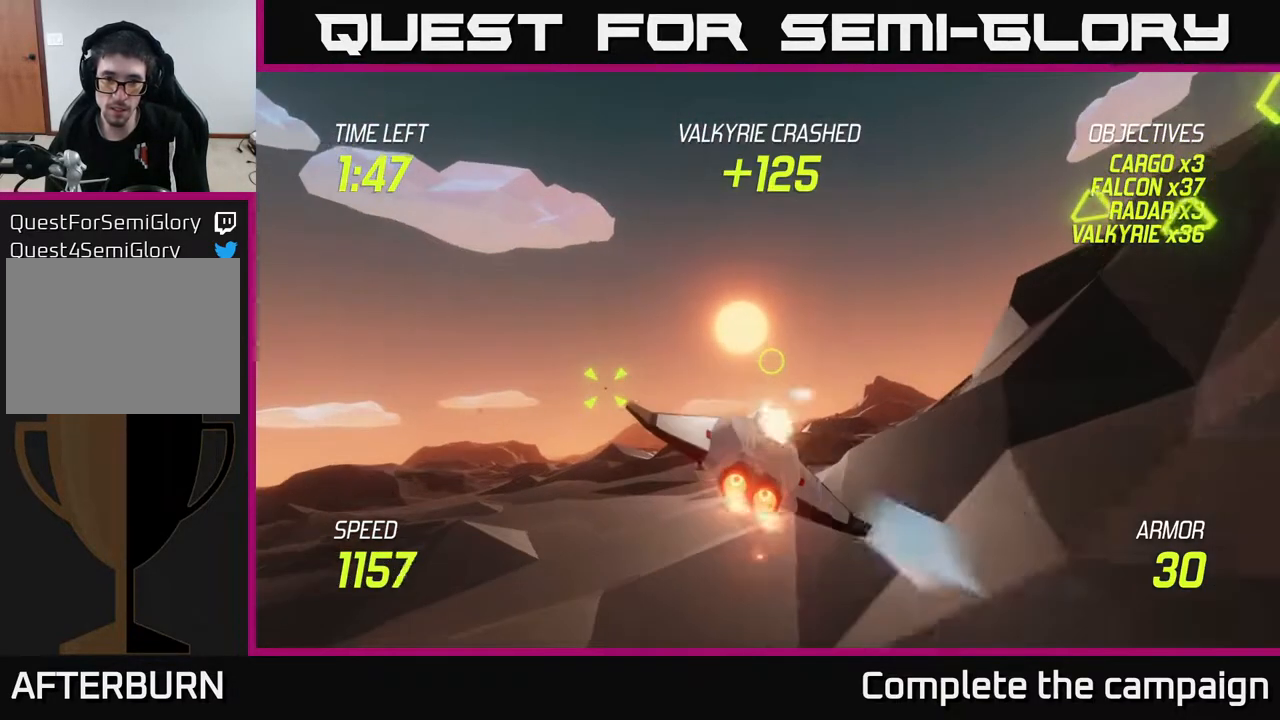
{"buttons": [], "left_stick": "right", "right_stick": "center", "events": [[67, "L2", "up"], [83, "R2", "up"], [83, "left_stick", "right"], [350, "R2", "down"], [483, "R2", "up"]]}